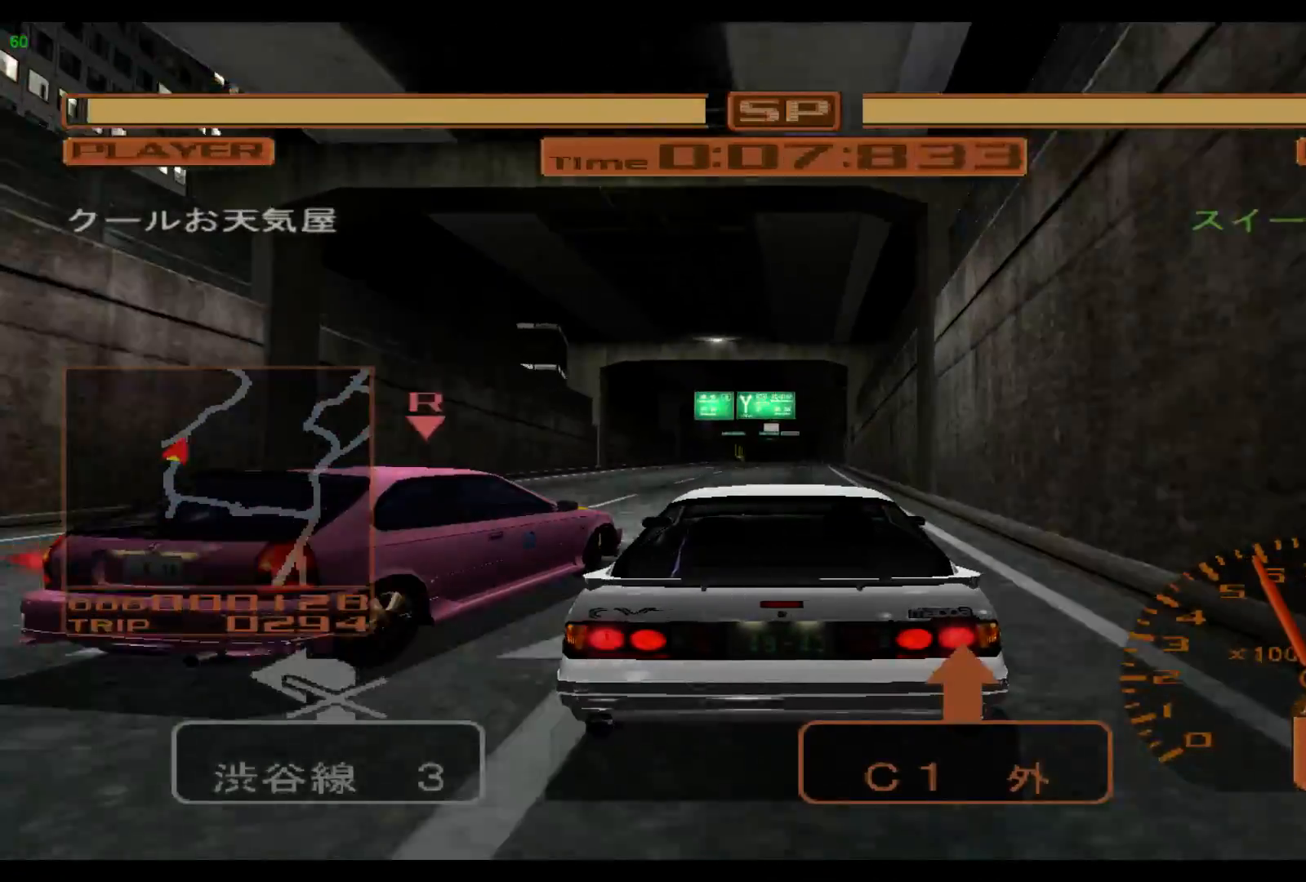
Gameplay with a controller (Xbox layout); each line is a JSON object with the inputs held at the frame after it. "events" lists button and stick changes between this image and that frame as [ms after this image, input, new state], when the widget could be followed in between. Not read: L3 R3 right_stick.
{"buttons": ["R2"], "left_stick": "center", "events": [[250, "left_stick", "left"], [500, "left_stick", "center"]]}
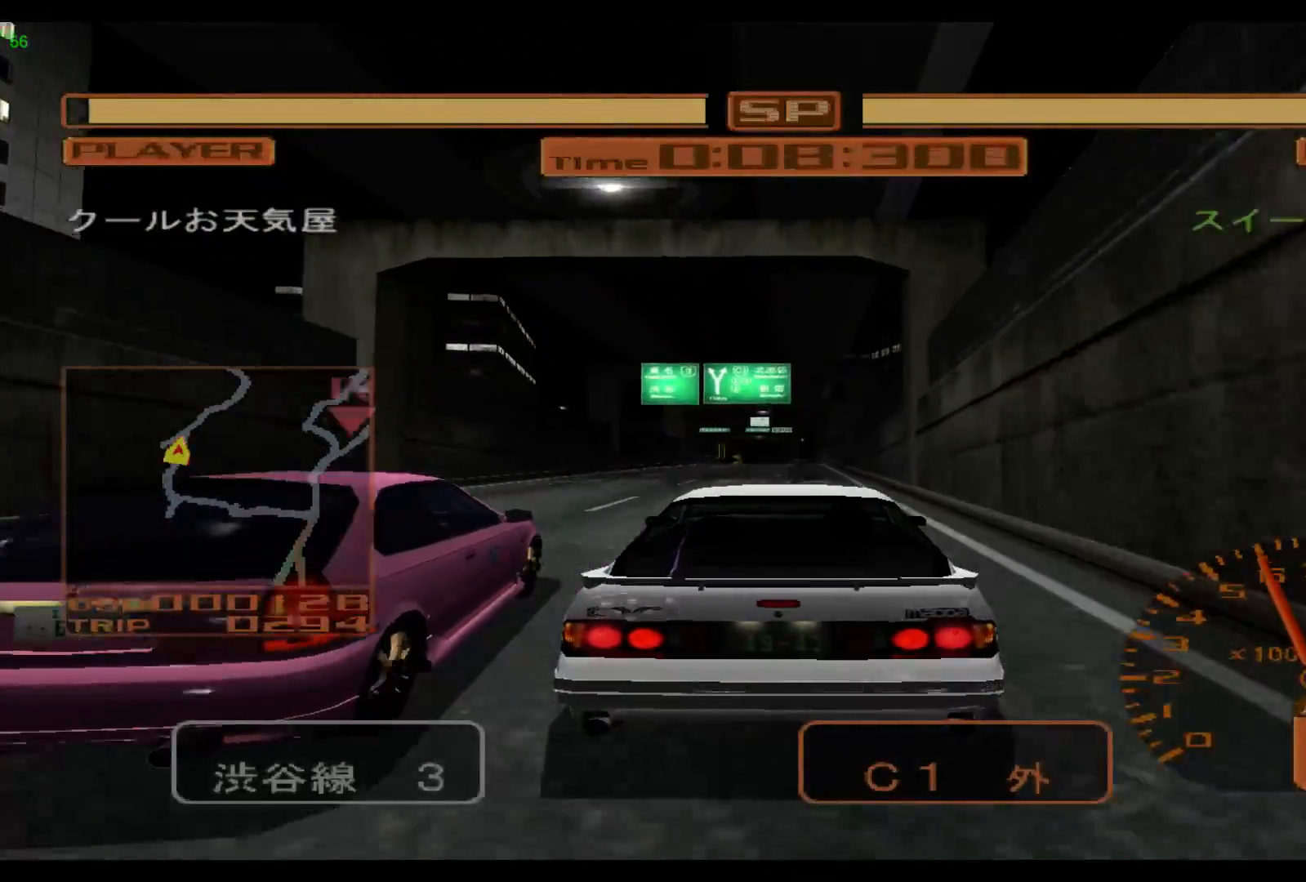
{"buttons": ["R2"], "left_stick": "center", "events": []}
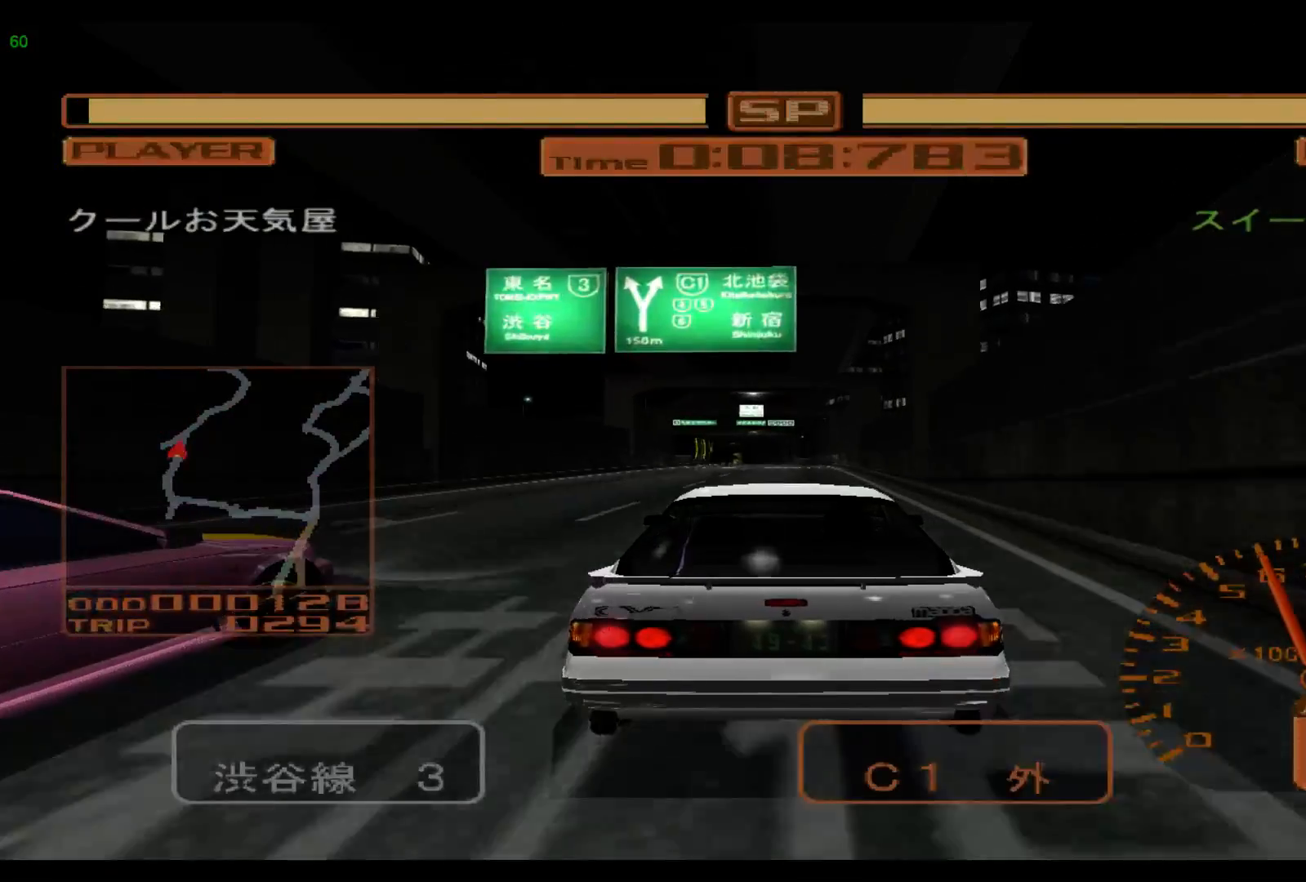
{"buttons": ["R2"], "left_stick": "center", "events": []}
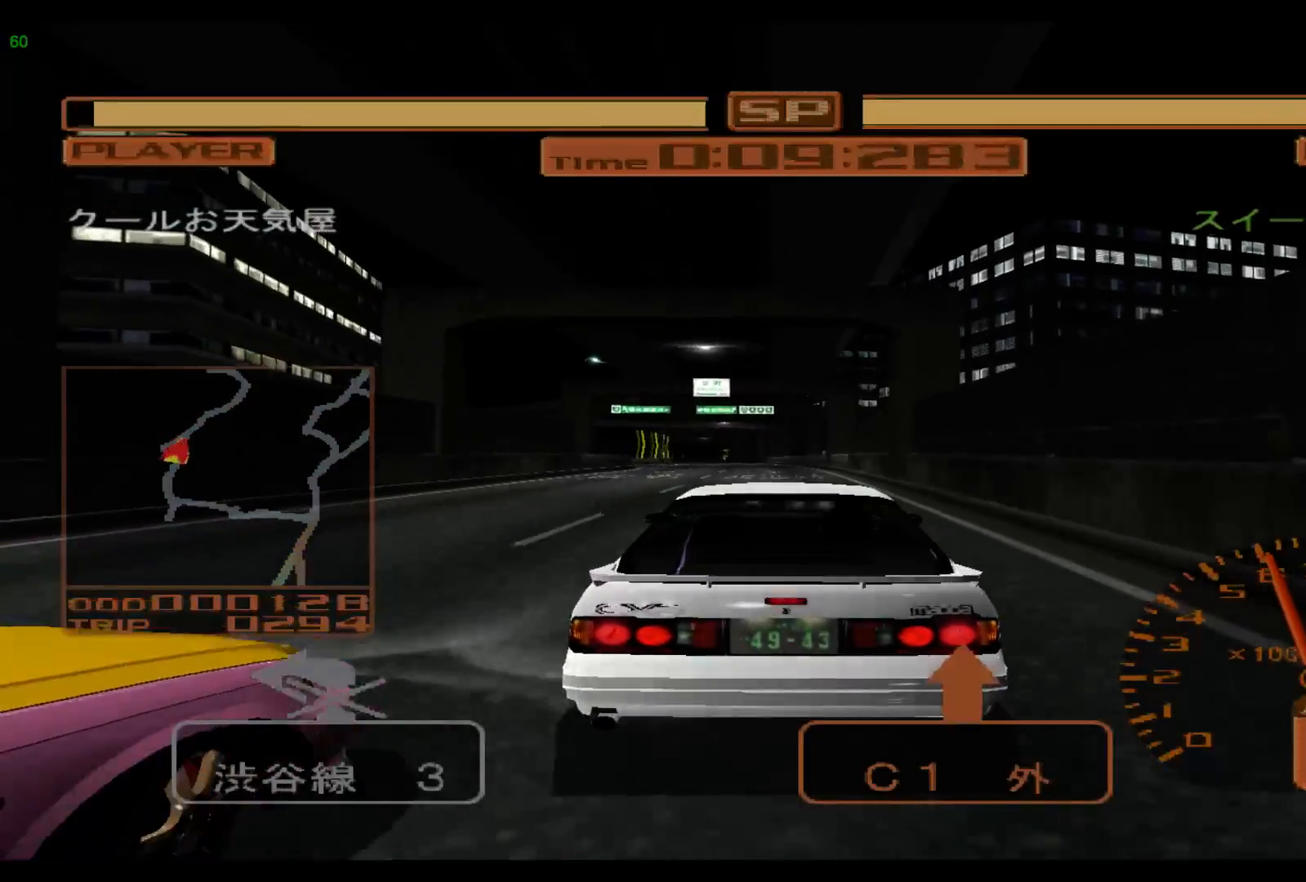
{"buttons": ["R2"], "left_stick": "left", "events": [[83, "left_stick", "left"]]}
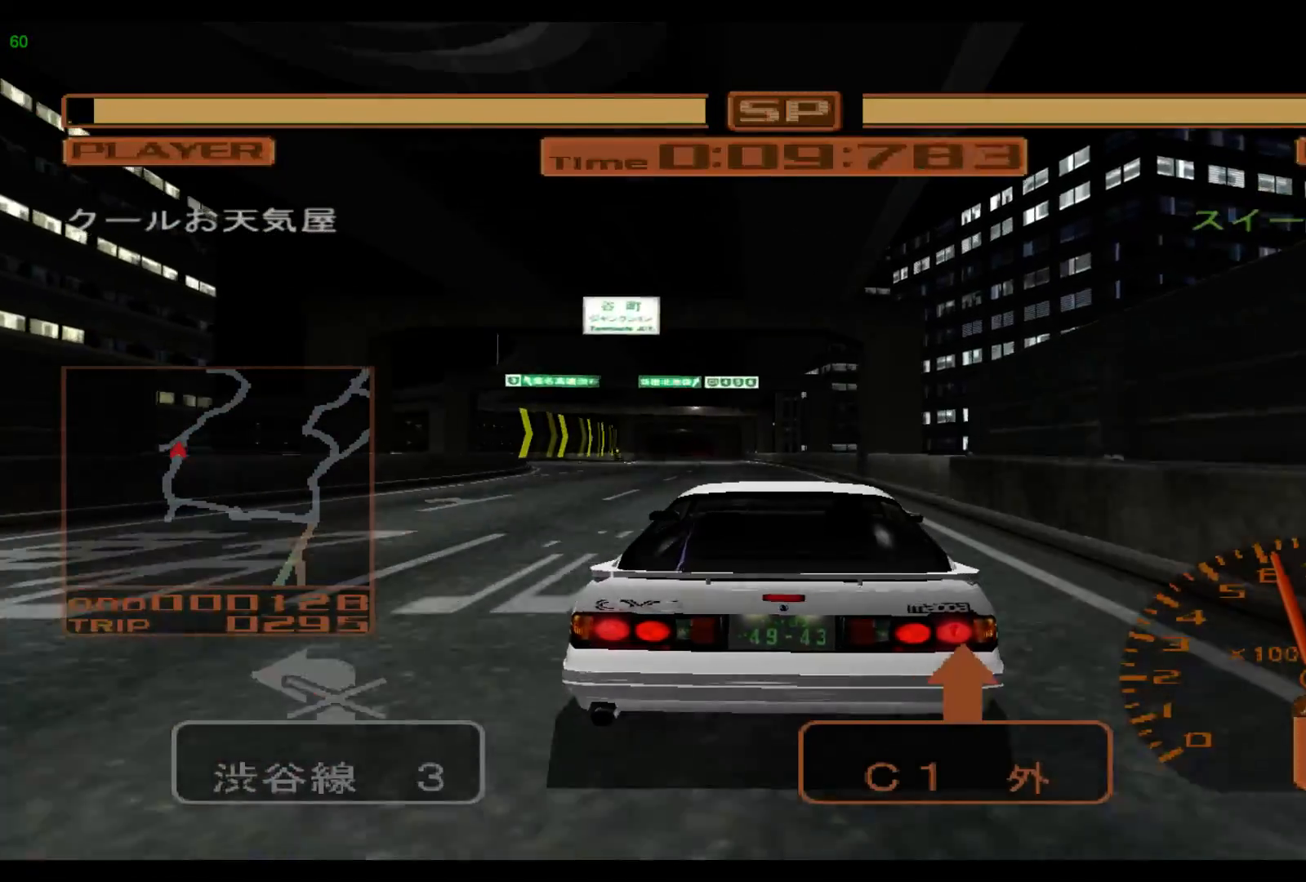
{"buttons": ["R2"], "left_stick": "center", "events": [[233, "left_stick", "center"]]}
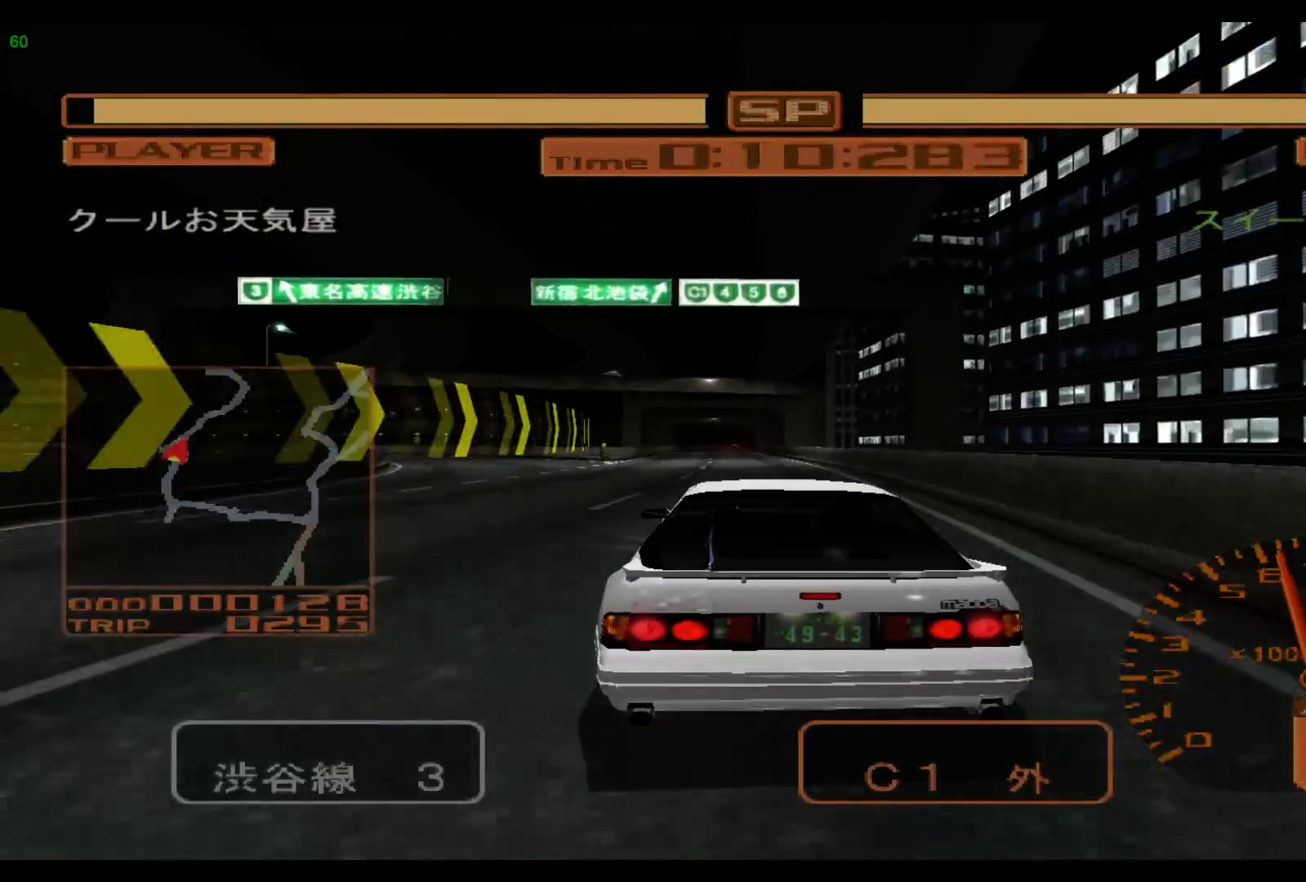
{"buttons": ["R2"], "left_stick": "left", "events": [[50, "left_stick", "left"]]}
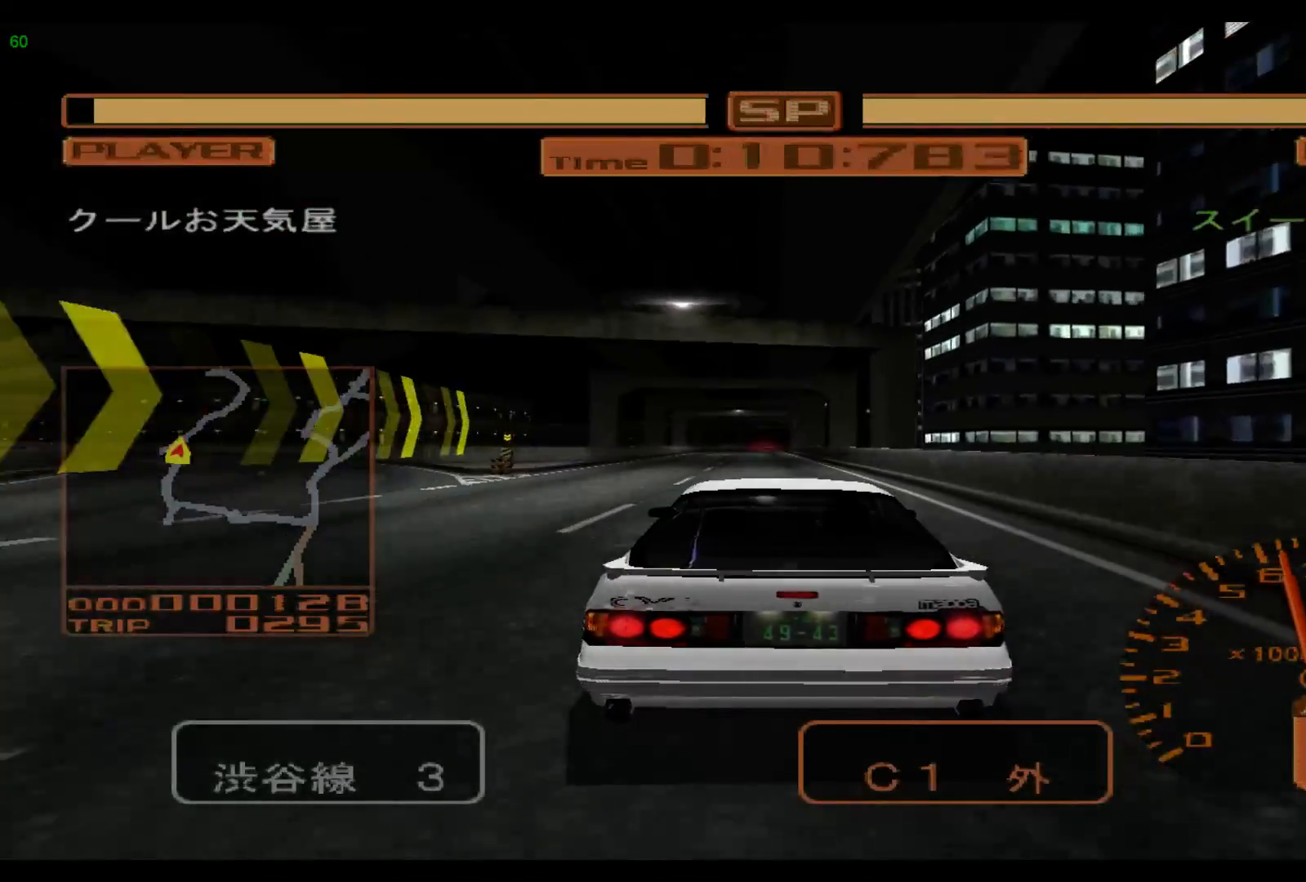
{"buttons": ["R2"], "left_stick": "left", "events": []}
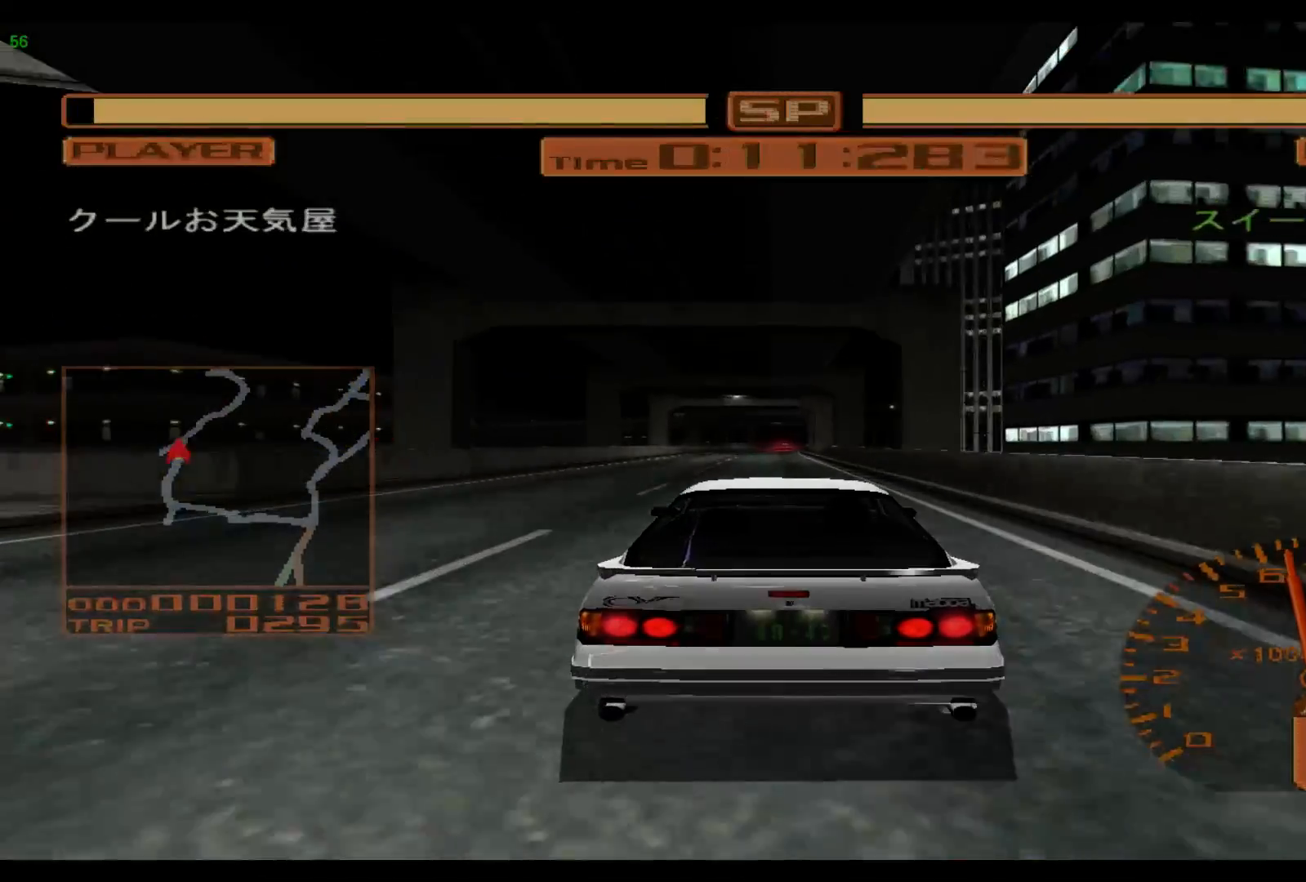
{"buttons": ["R2"], "left_stick": "left", "events": []}
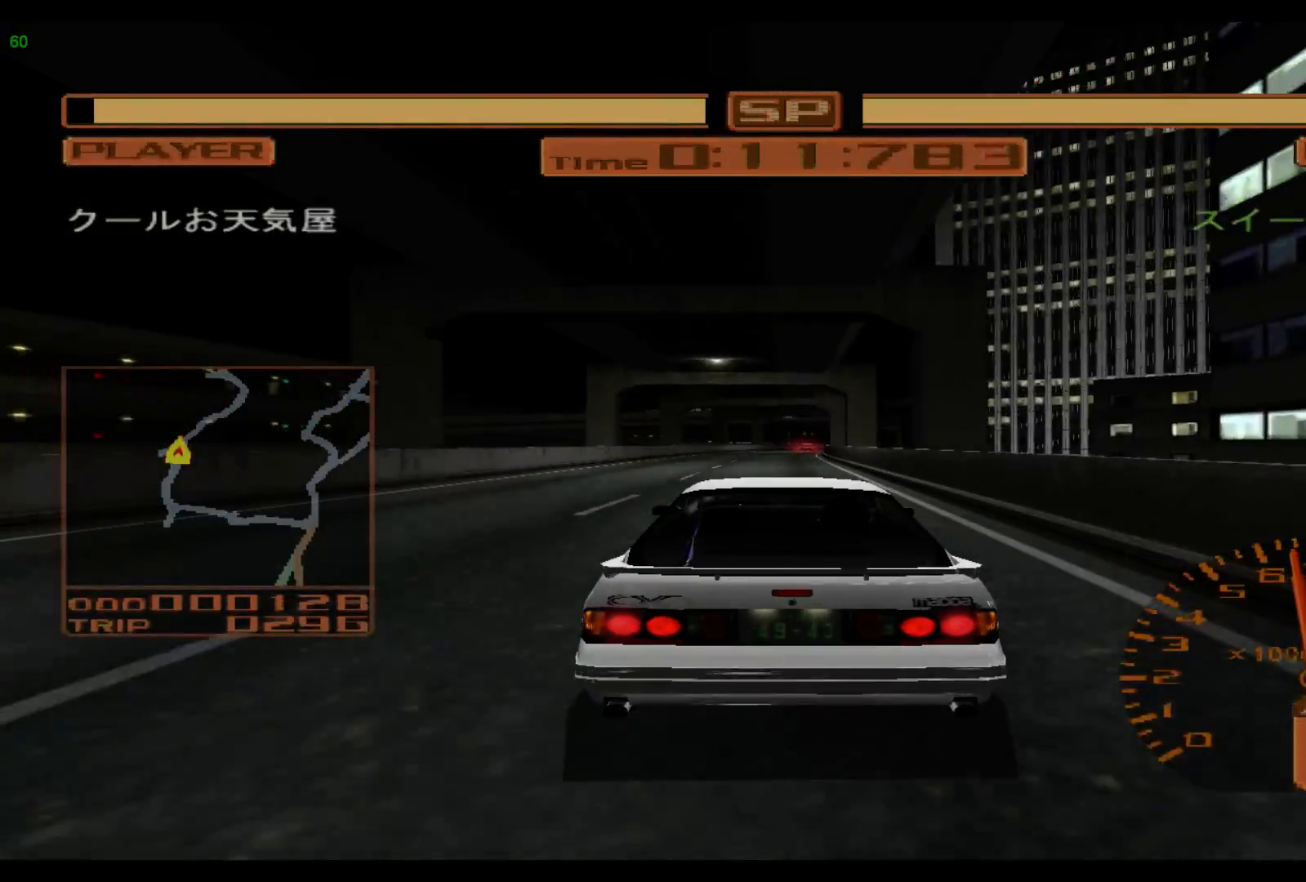
{"buttons": ["R2"], "left_stick": "right", "events": [[83, "left_stick", "center"], [350, "left_stick", "right"]]}
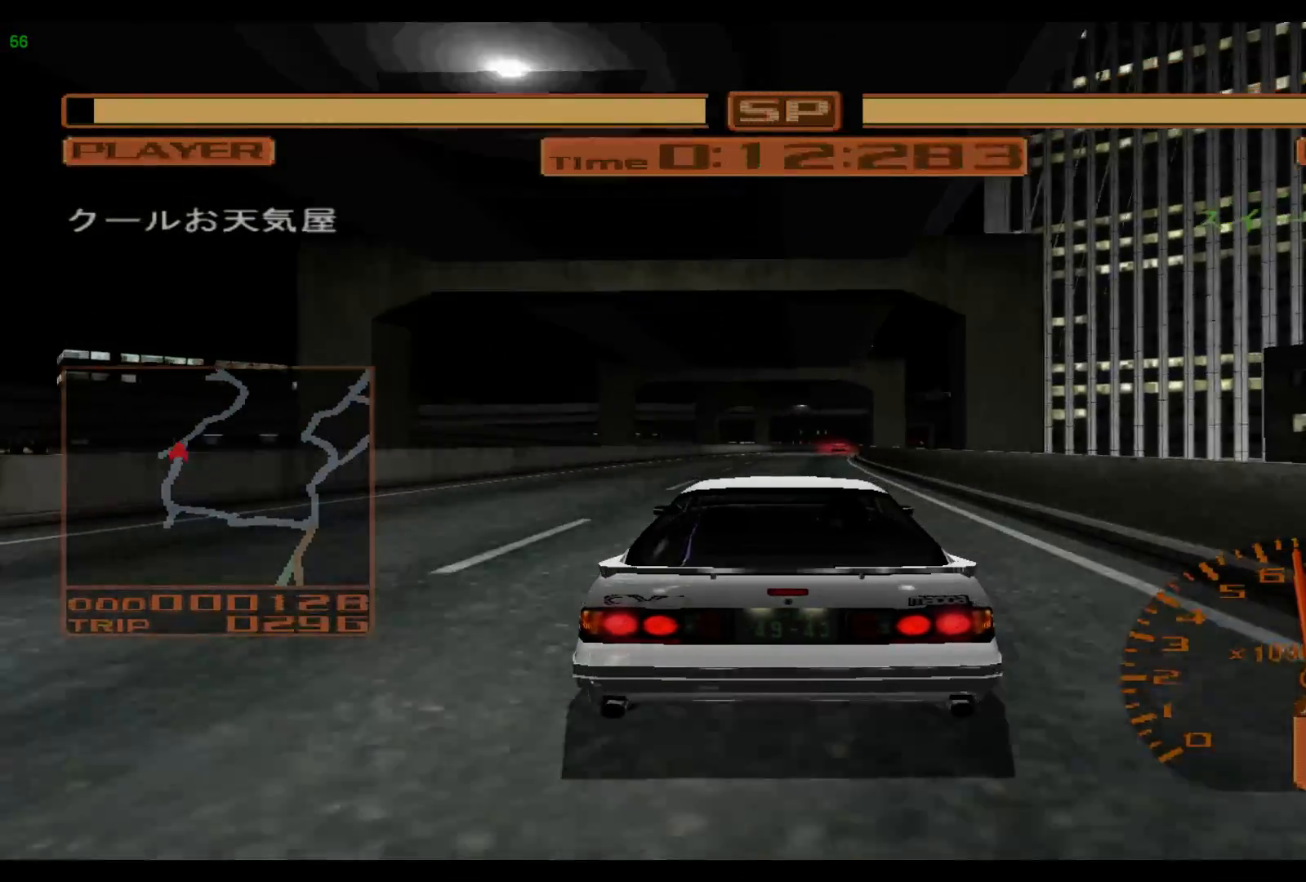
{"buttons": ["R2"], "left_stick": "right", "events": []}
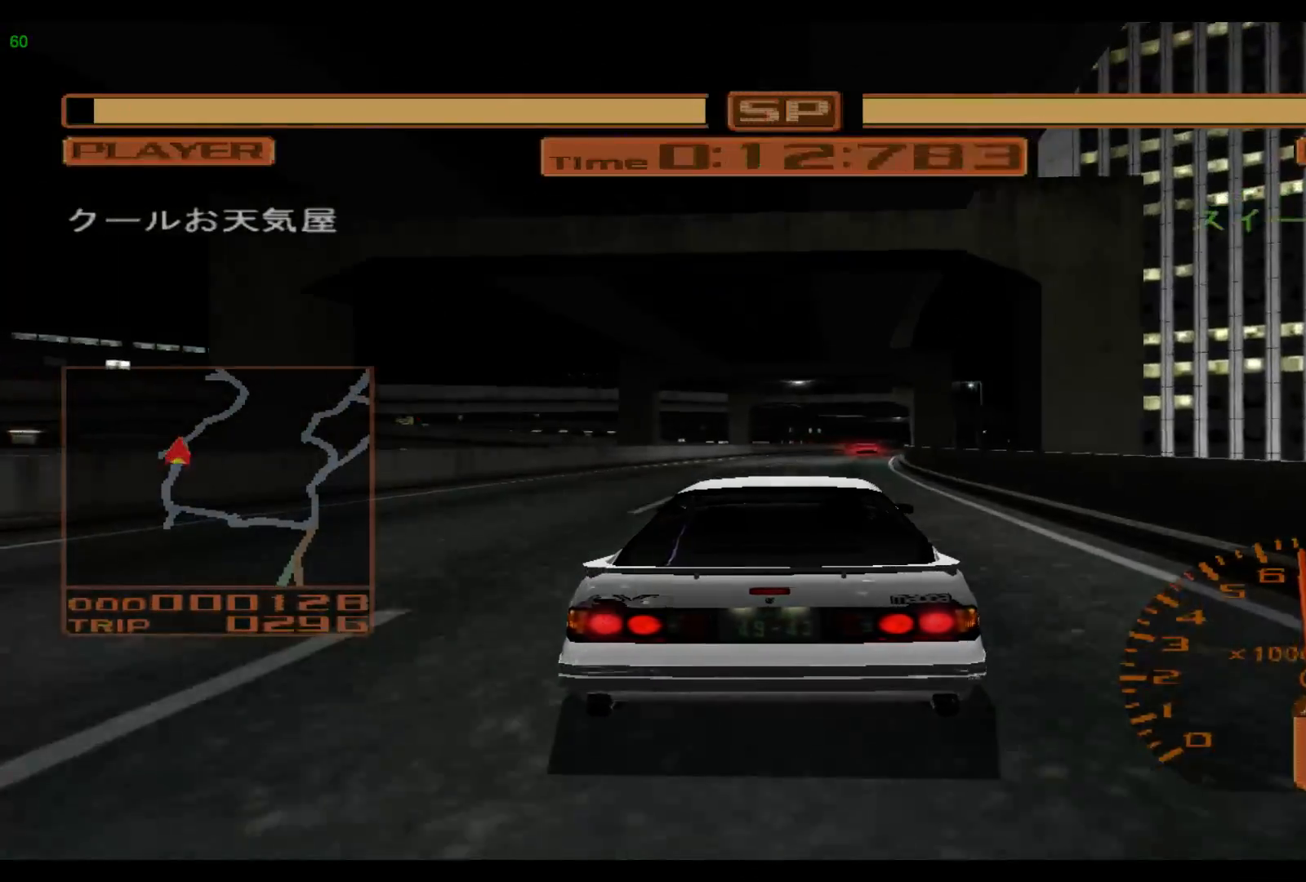
{"buttons": ["R2"], "left_stick": "right", "events": []}
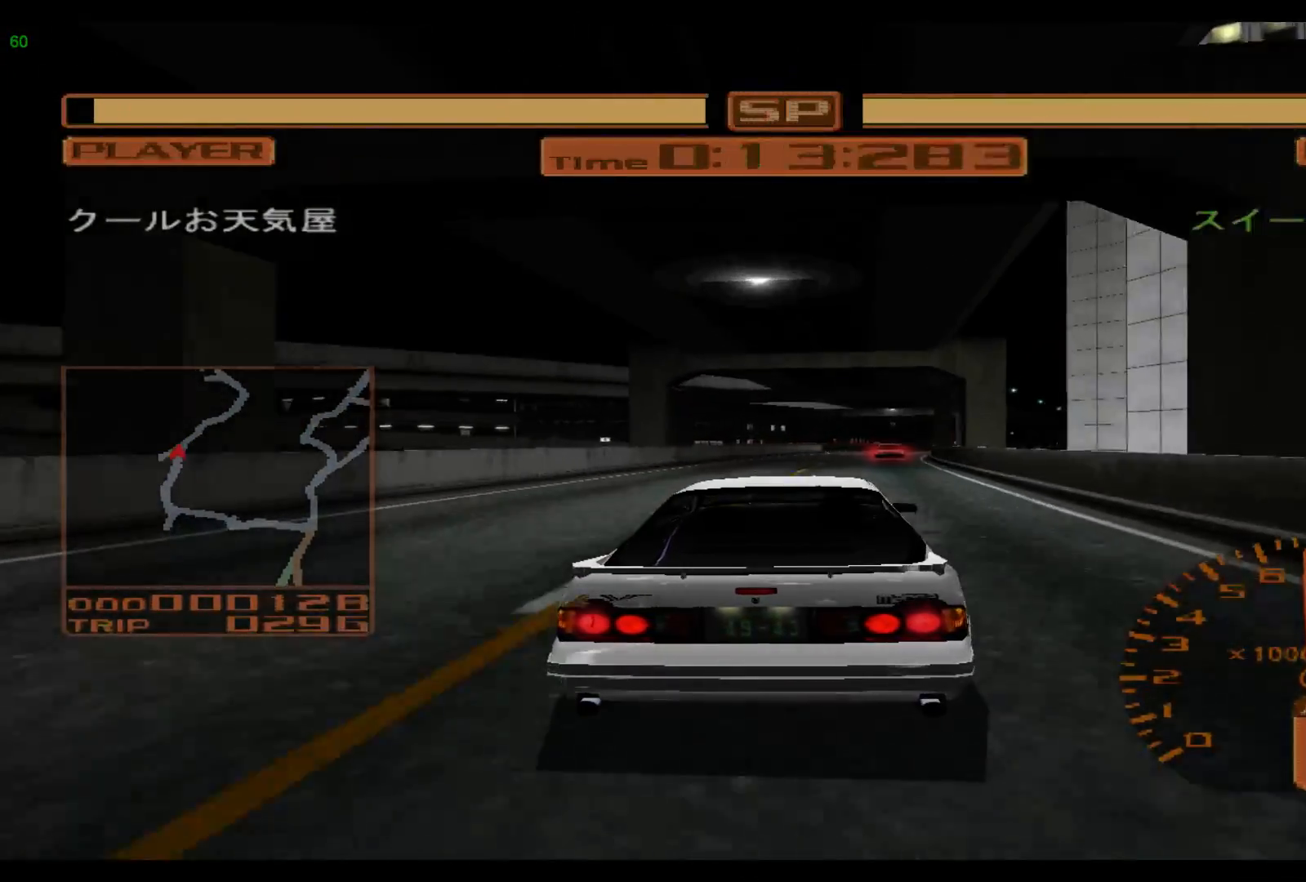
{"buttons": ["R2"], "left_stick": "right", "events": []}
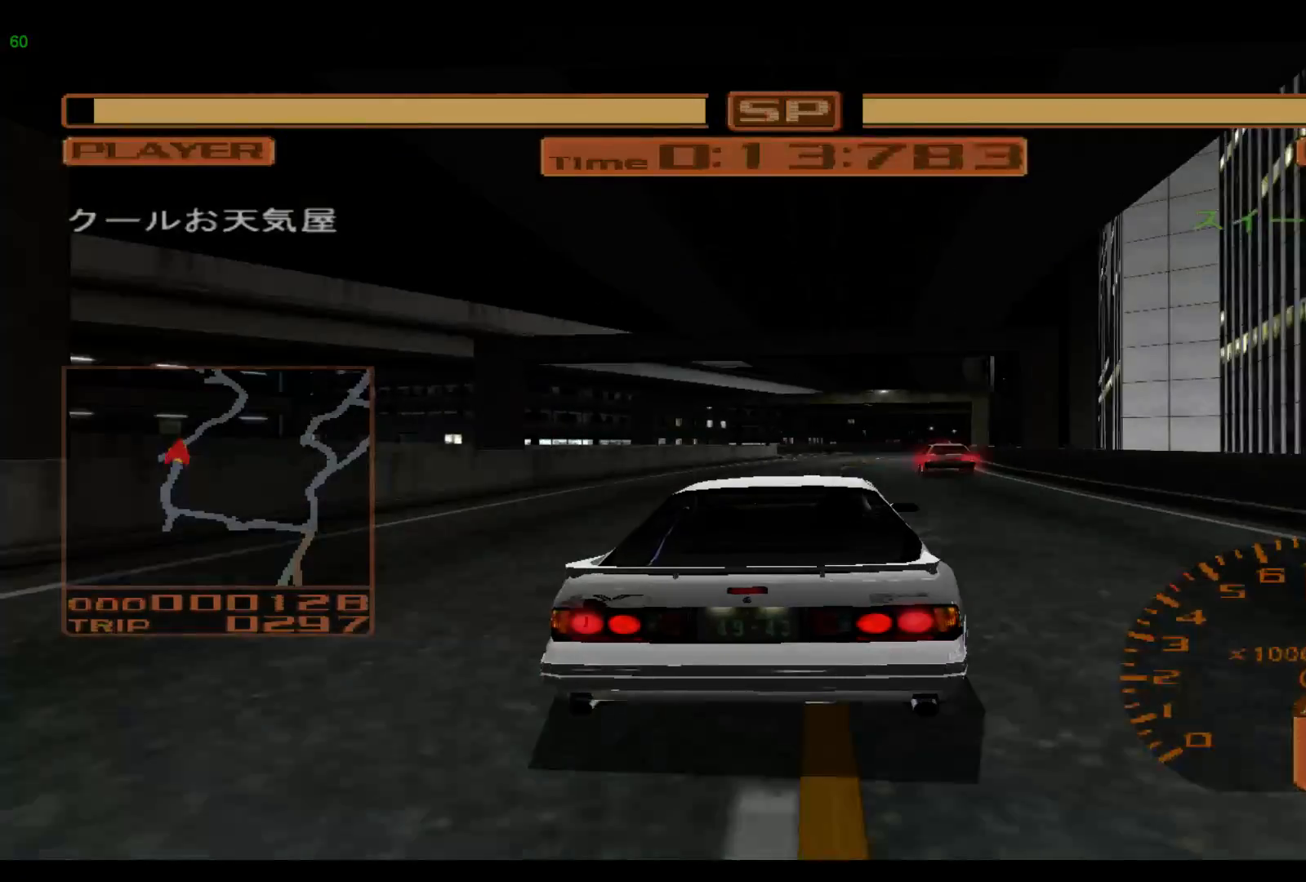
{"buttons": ["R2"], "left_stick": "right", "events": []}
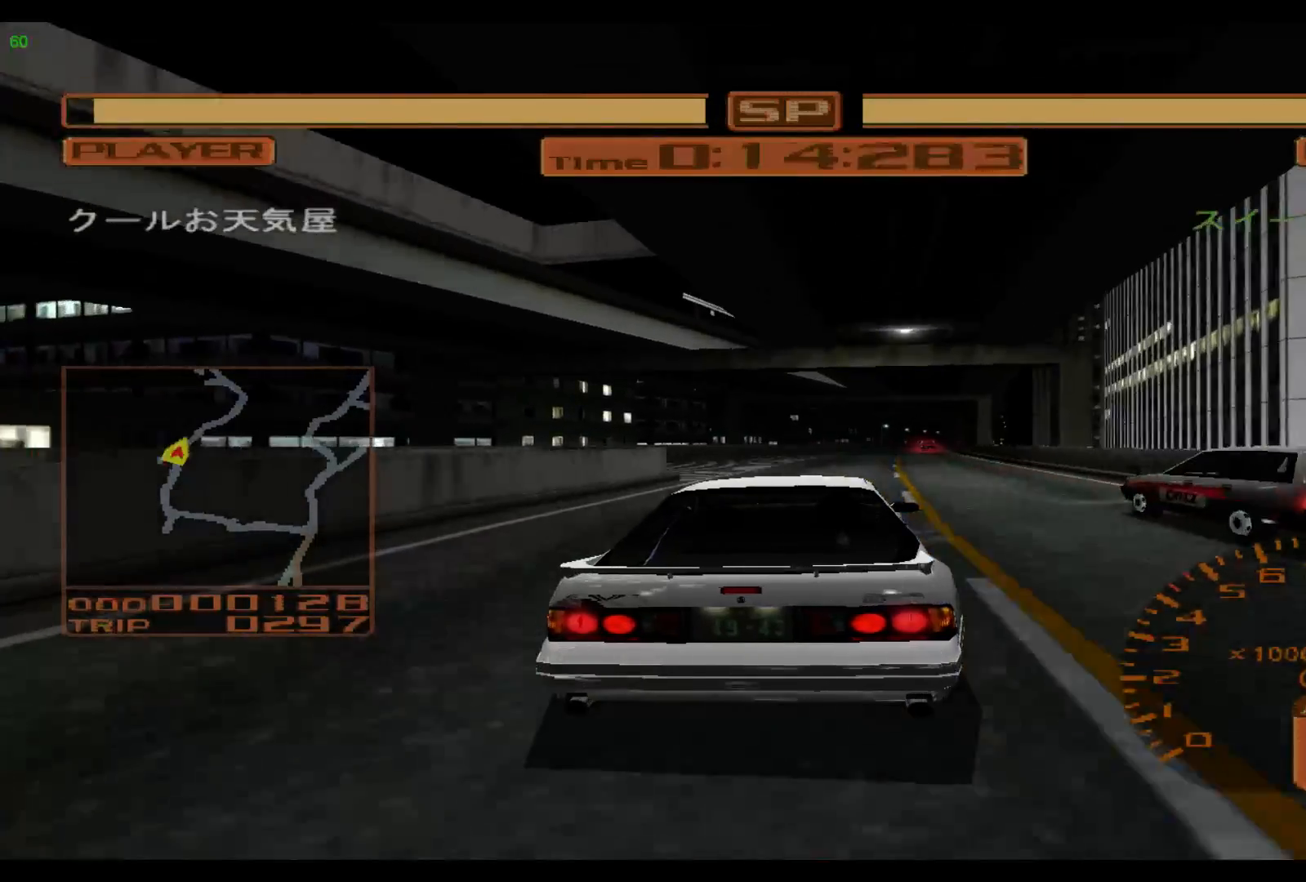
{"buttons": ["R2"], "left_stick": "right", "events": []}
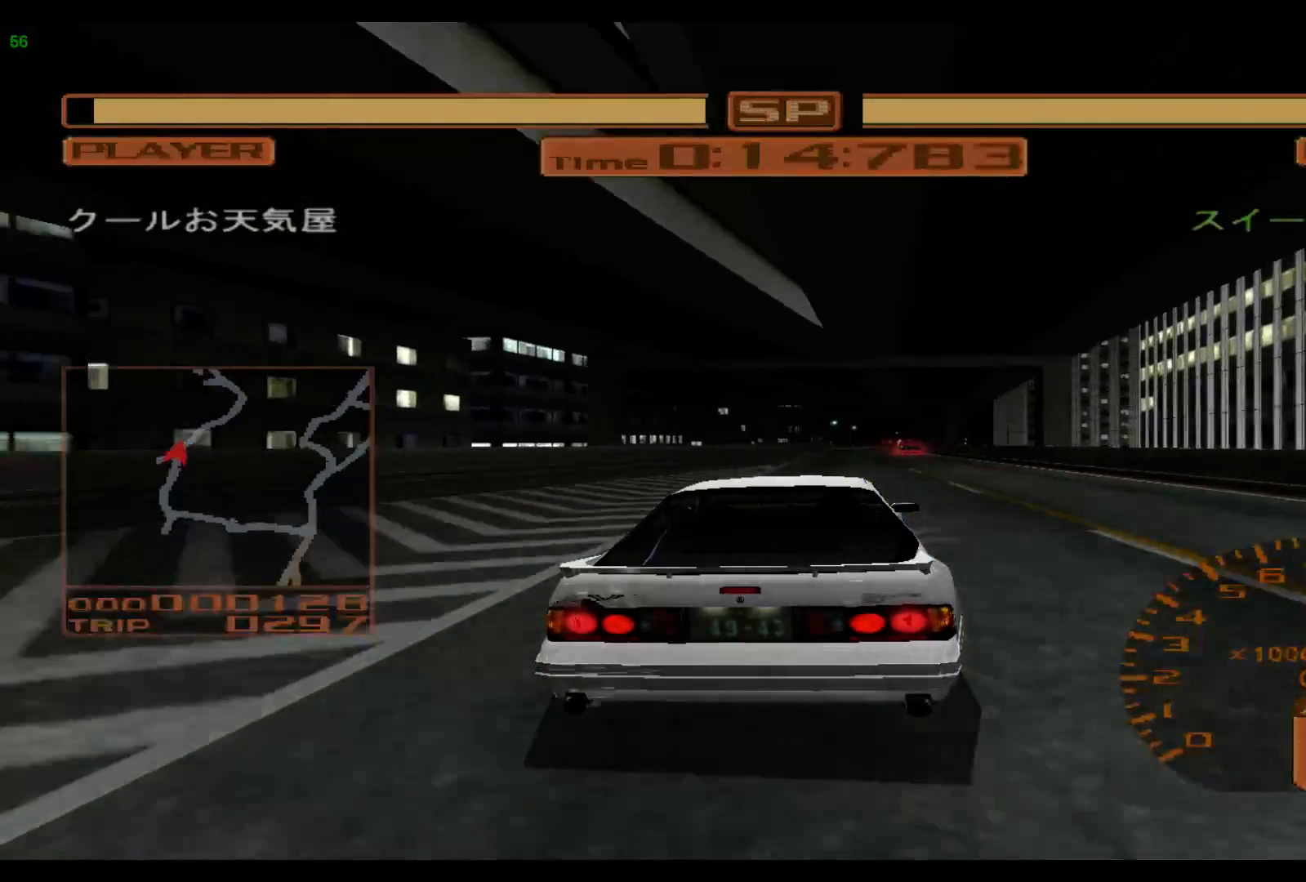
{"buttons": ["R2"], "left_stick": "right", "events": []}
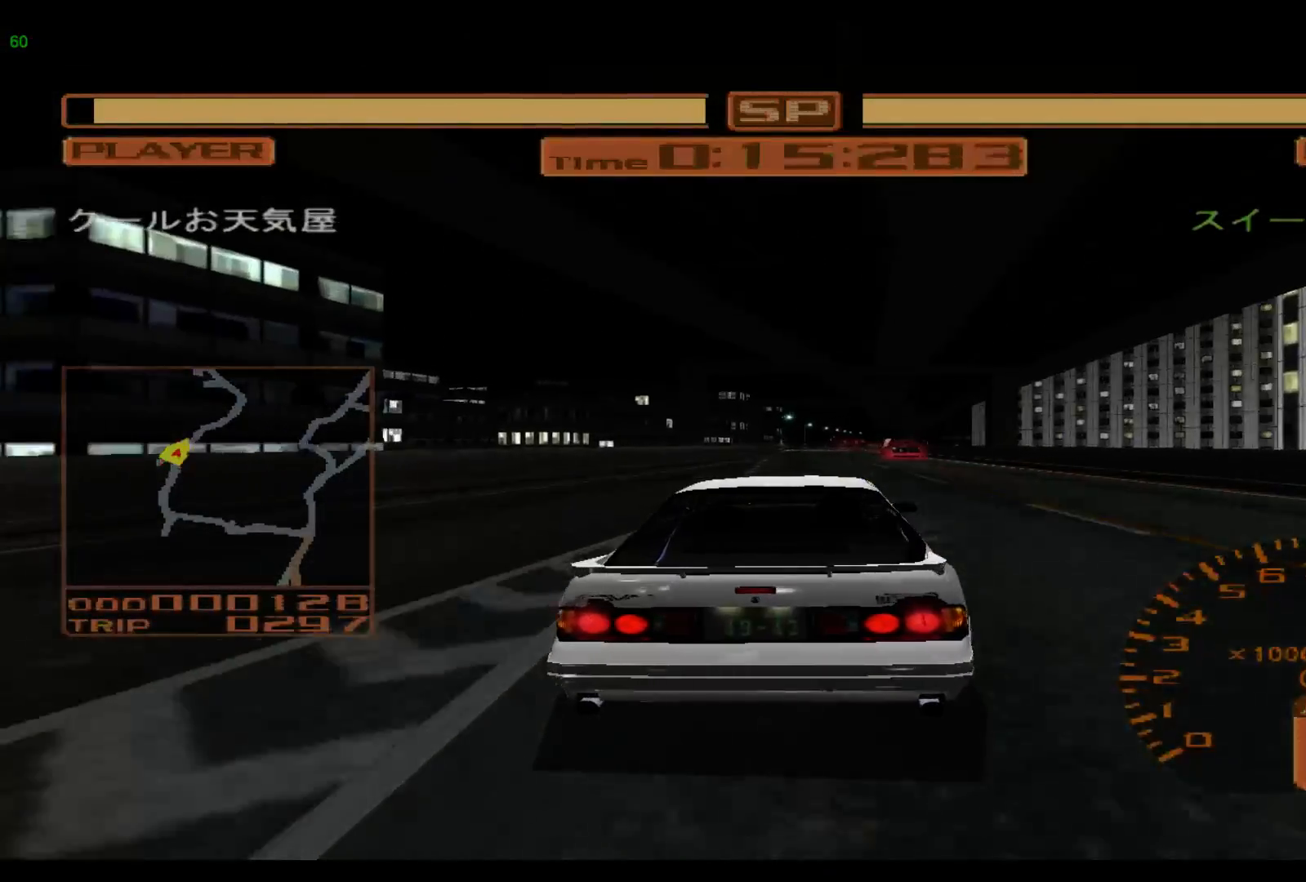
{"buttons": ["R2"], "left_stick": "right", "events": []}
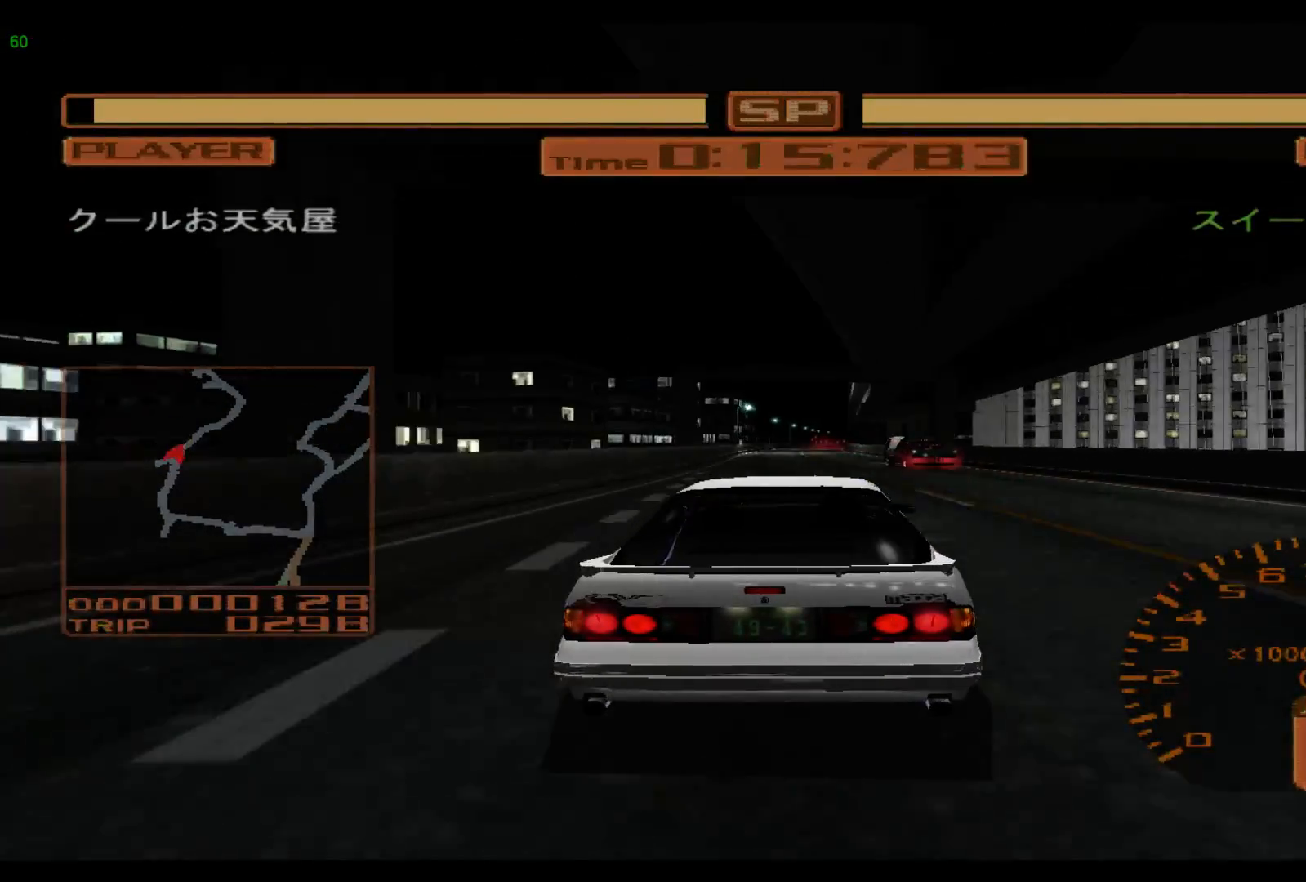
{"buttons": ["R2"], "left_stick": "up-right", "events": [[17, "left_stick", "up-right"]]}
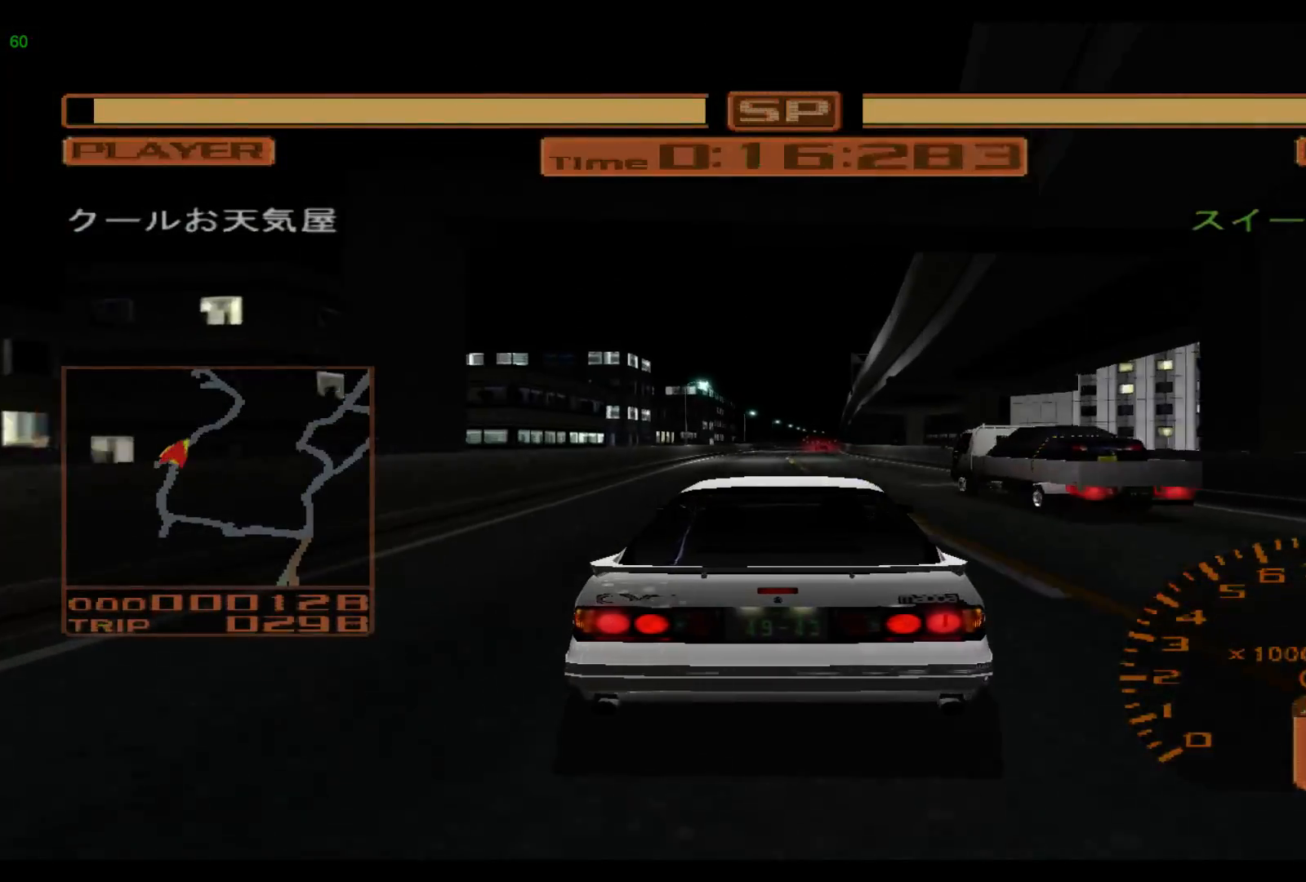
{"buttons": ["R2"], "left_stick": "right", "events": [[267, "left_stick", "right"]]}
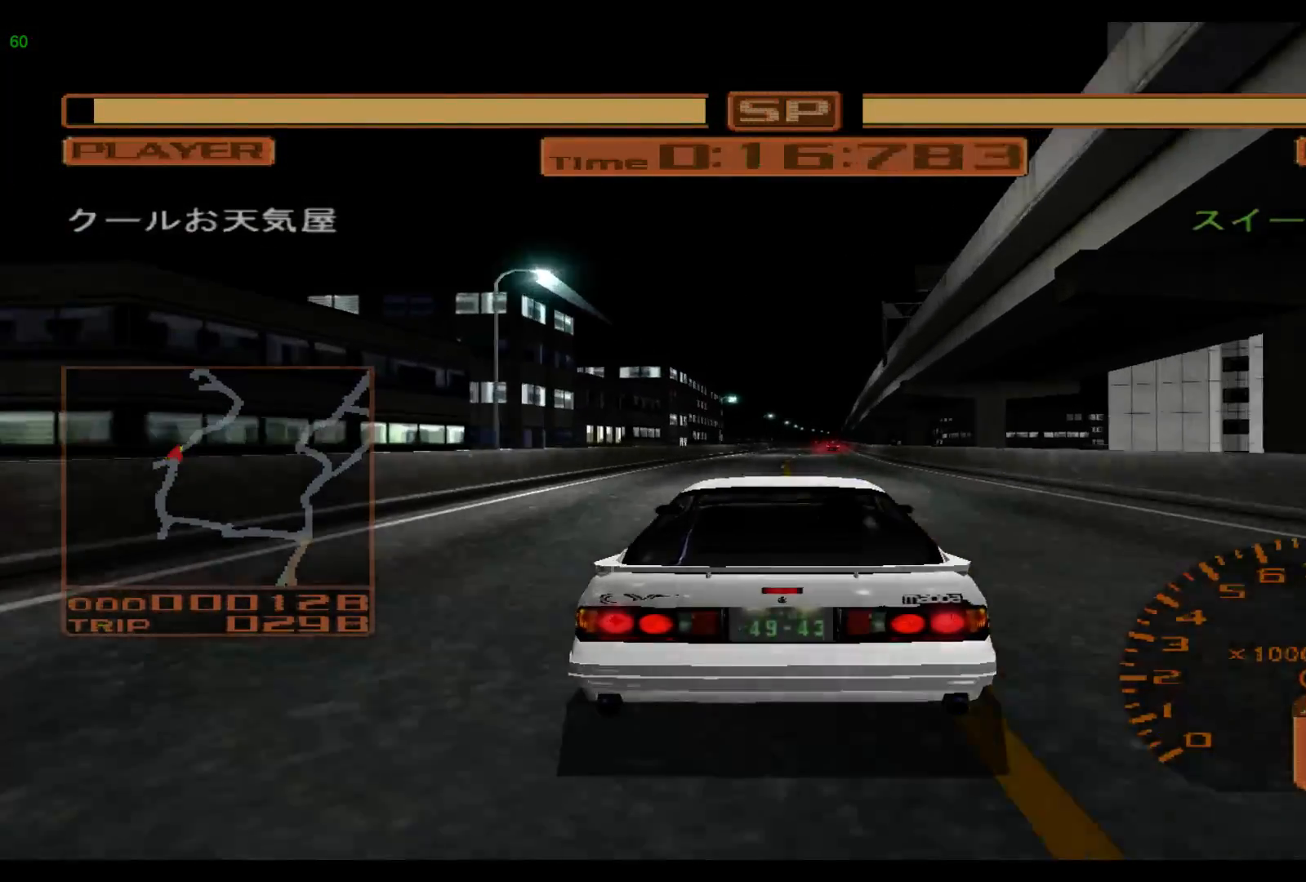
{"buttons": ["R2"], "left_stick": "right", "events": []}
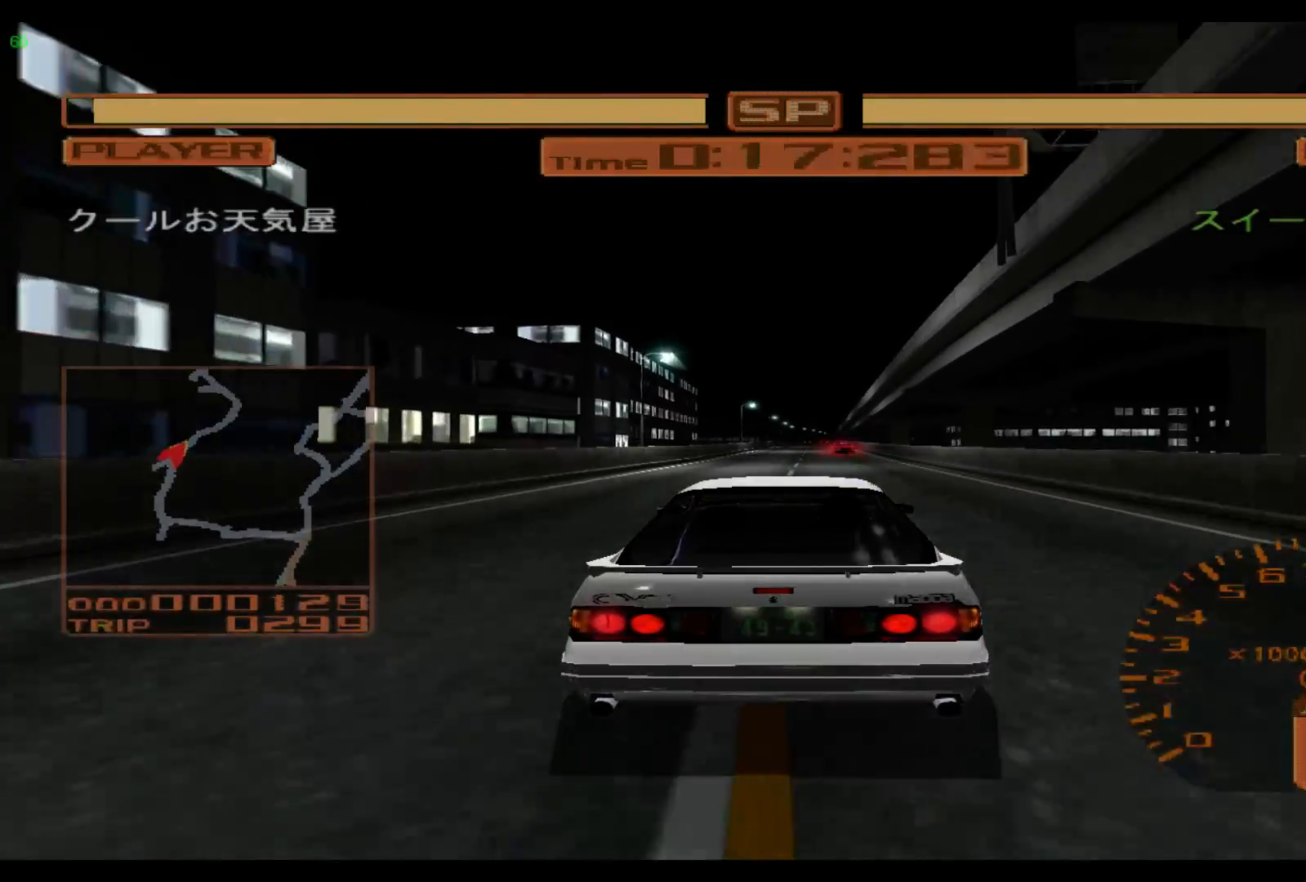
{"buttons": ["R2"], "left_stick": "right", "events": []}
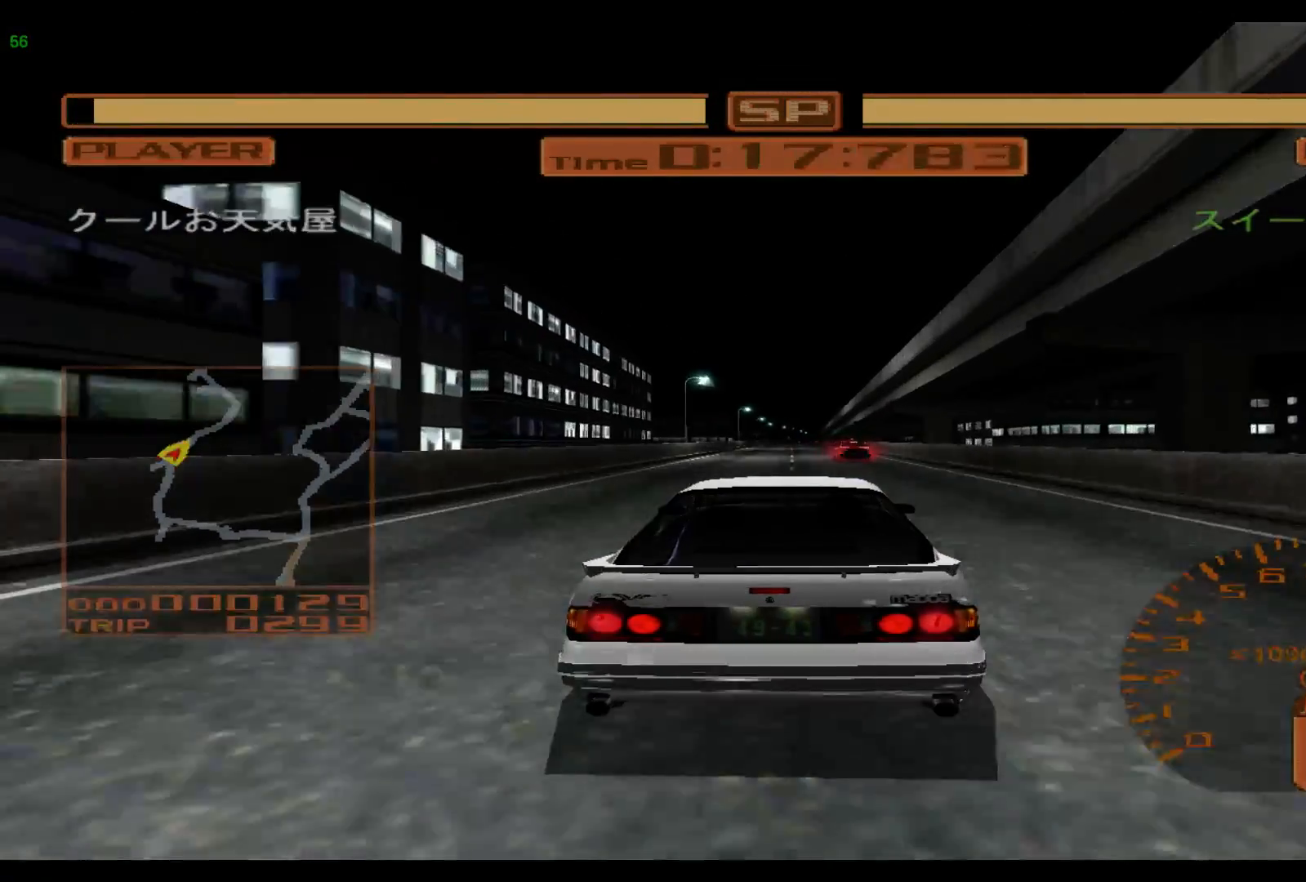
{"buttons": ["R2"], "left_stick": "center", "events": [[133, "left_stick", "center"], [267, "A", "down"], [350, "A", "up"]]}
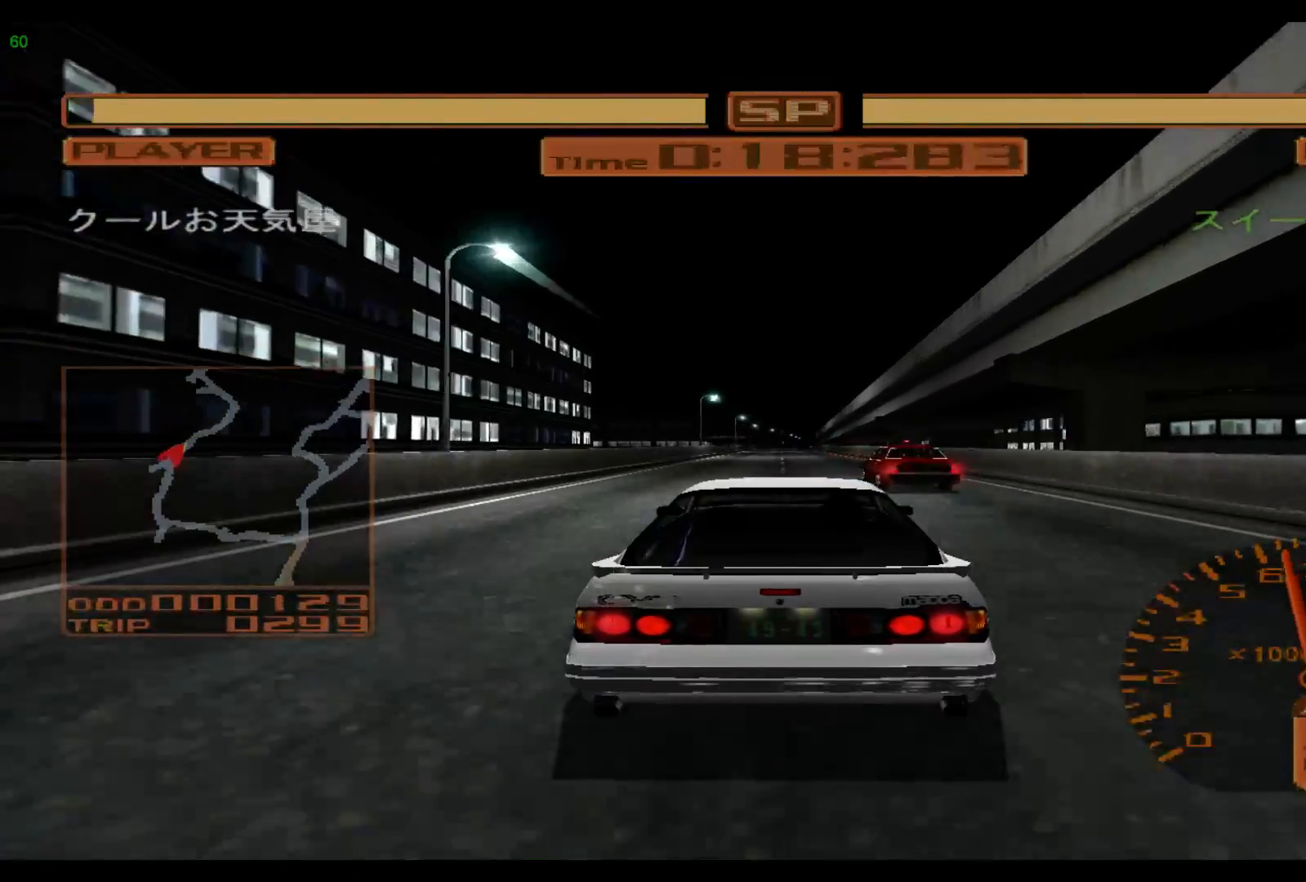
{"buttons": ["R2"], "left_stick": "center", "events": []}
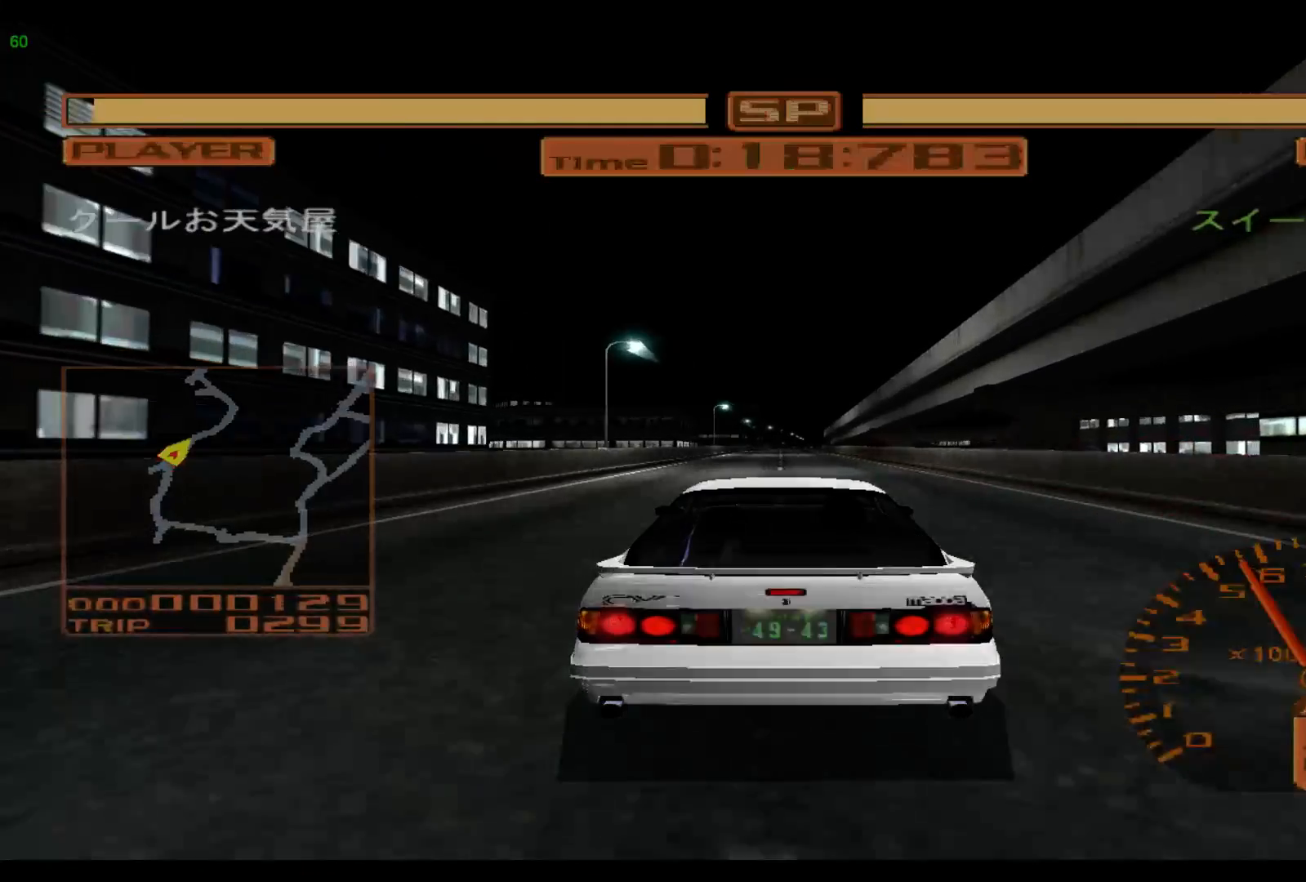
{"buttons": ["R2"], "left_stick": "center", "events": []}
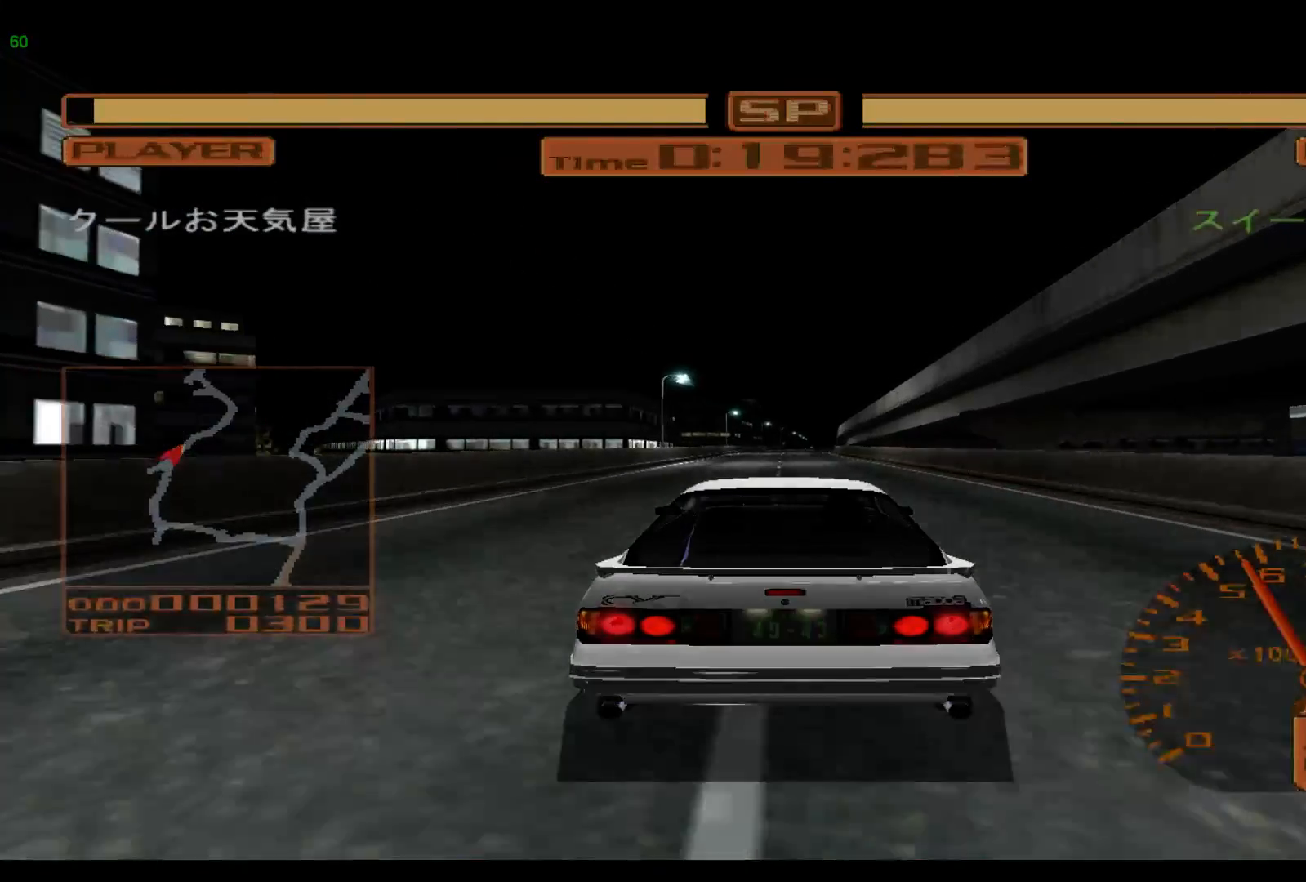
{"buttons": ["R2"], "left_stick": "center", "events": []}
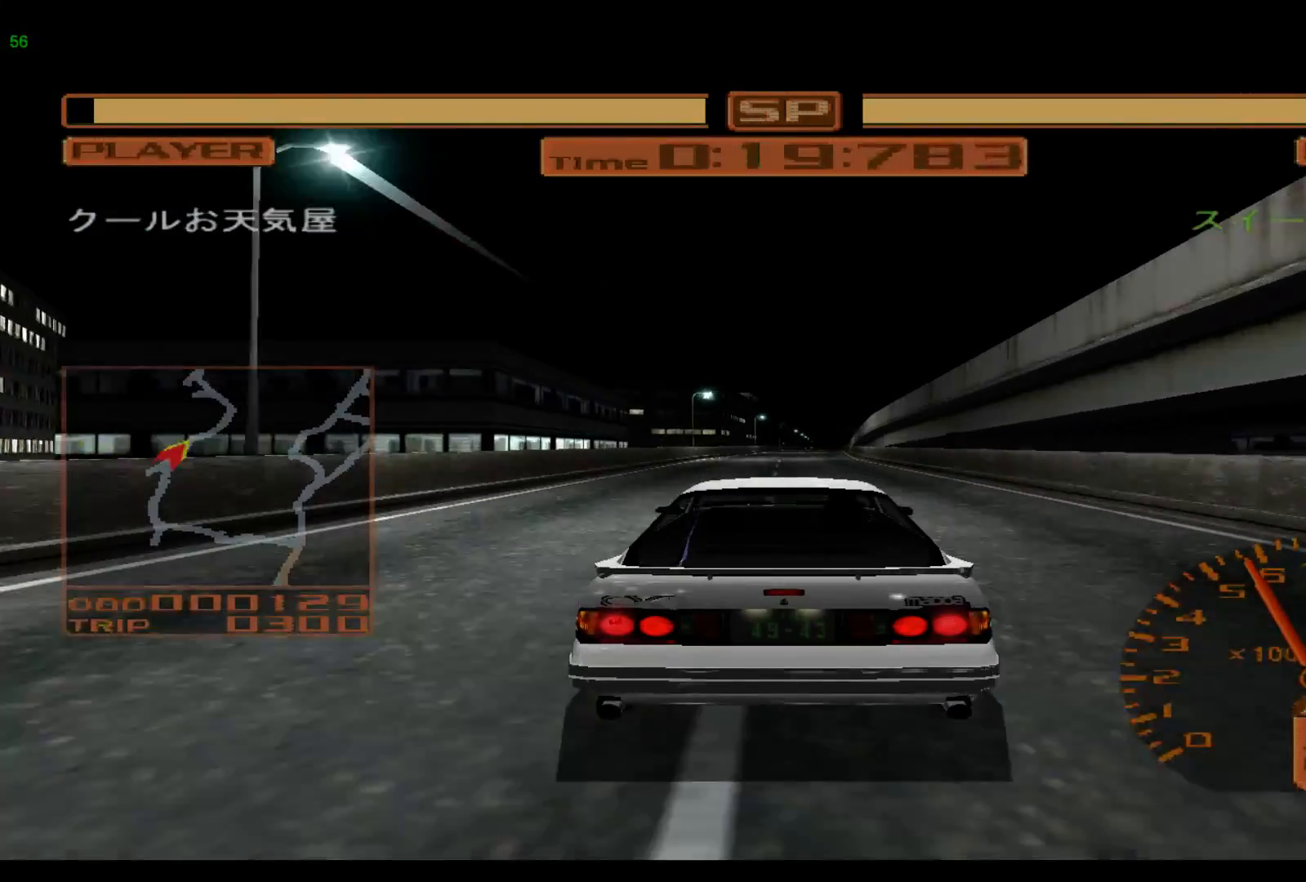
{"buttons": ["R2"], "left_stick": "center", "events": []}
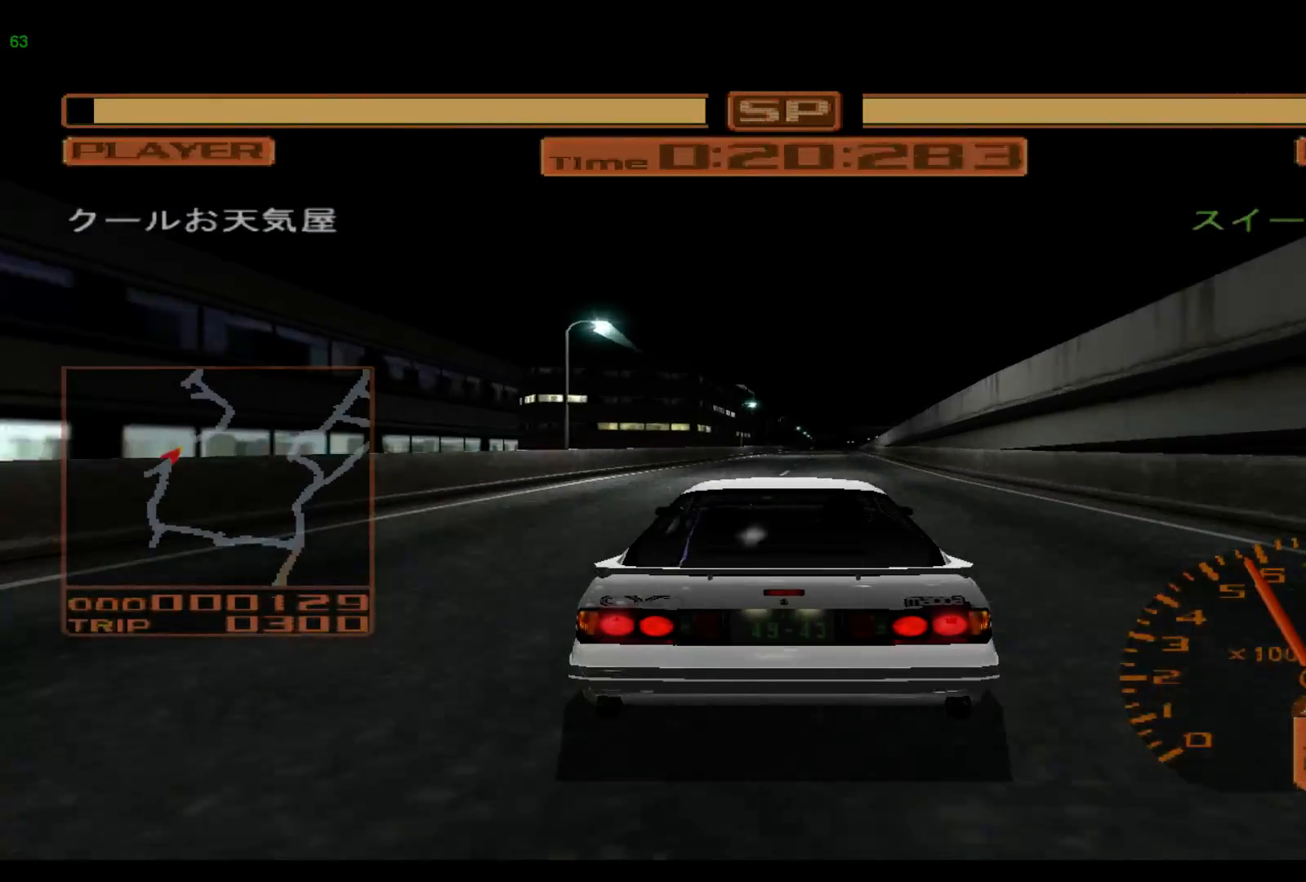
{"buttons": ["R2"], "left_stick": "right", "events": [[50, "left_stick", "right"]]}
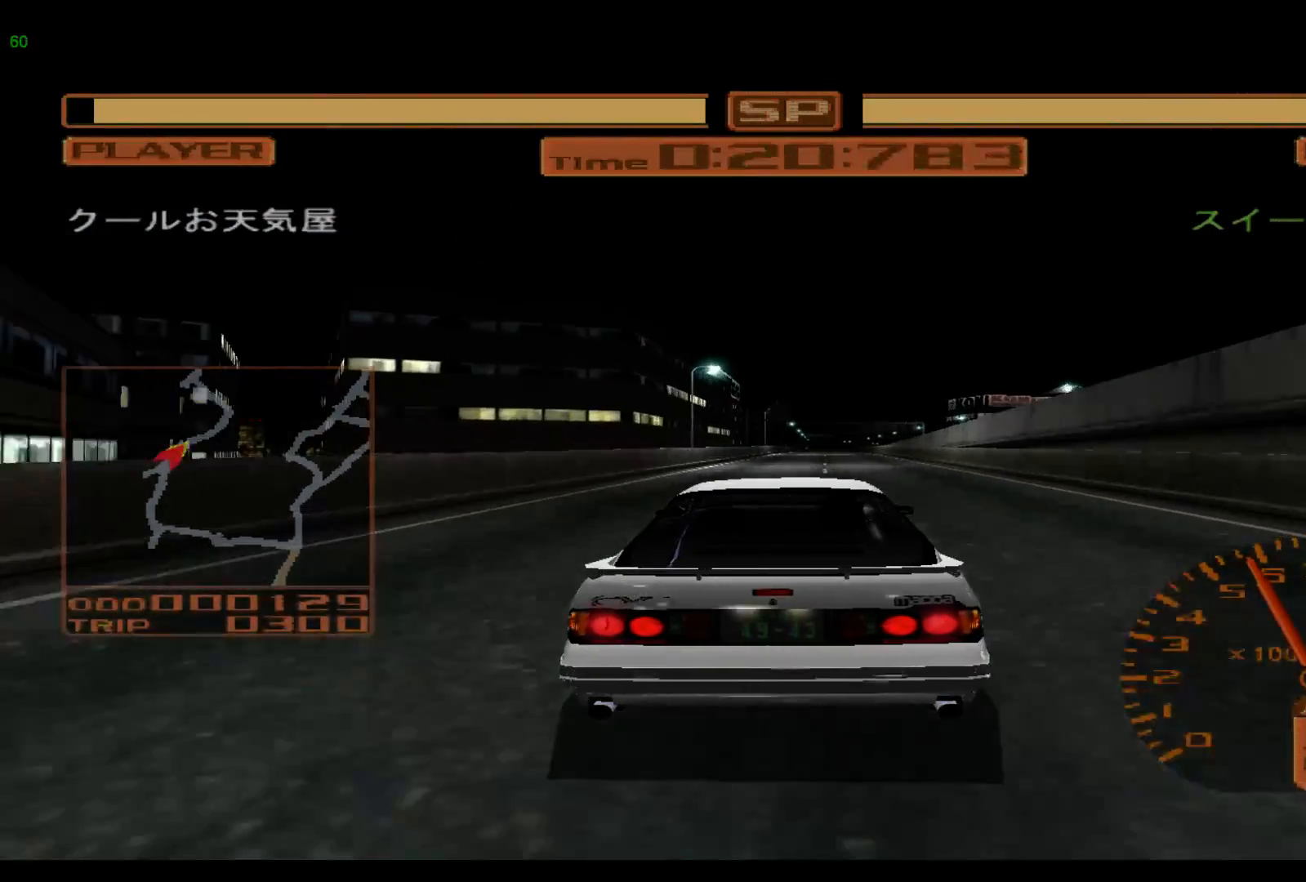
{"buttons": ["R2"], "left_stick": "center", "events": [[317, "left_stick", "center"]]}
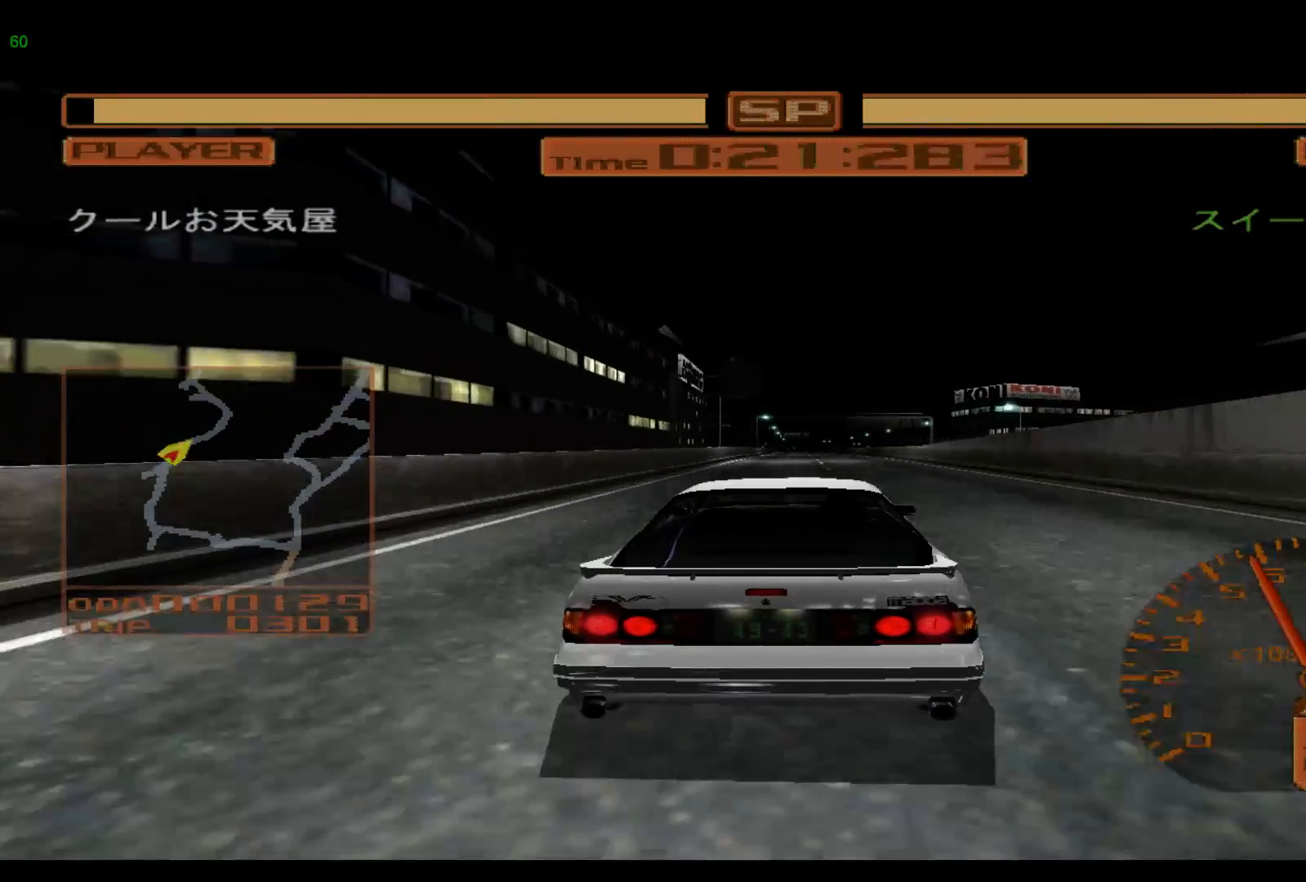
{"buttons": ["R2"], "left_stick": "center", "events": []}
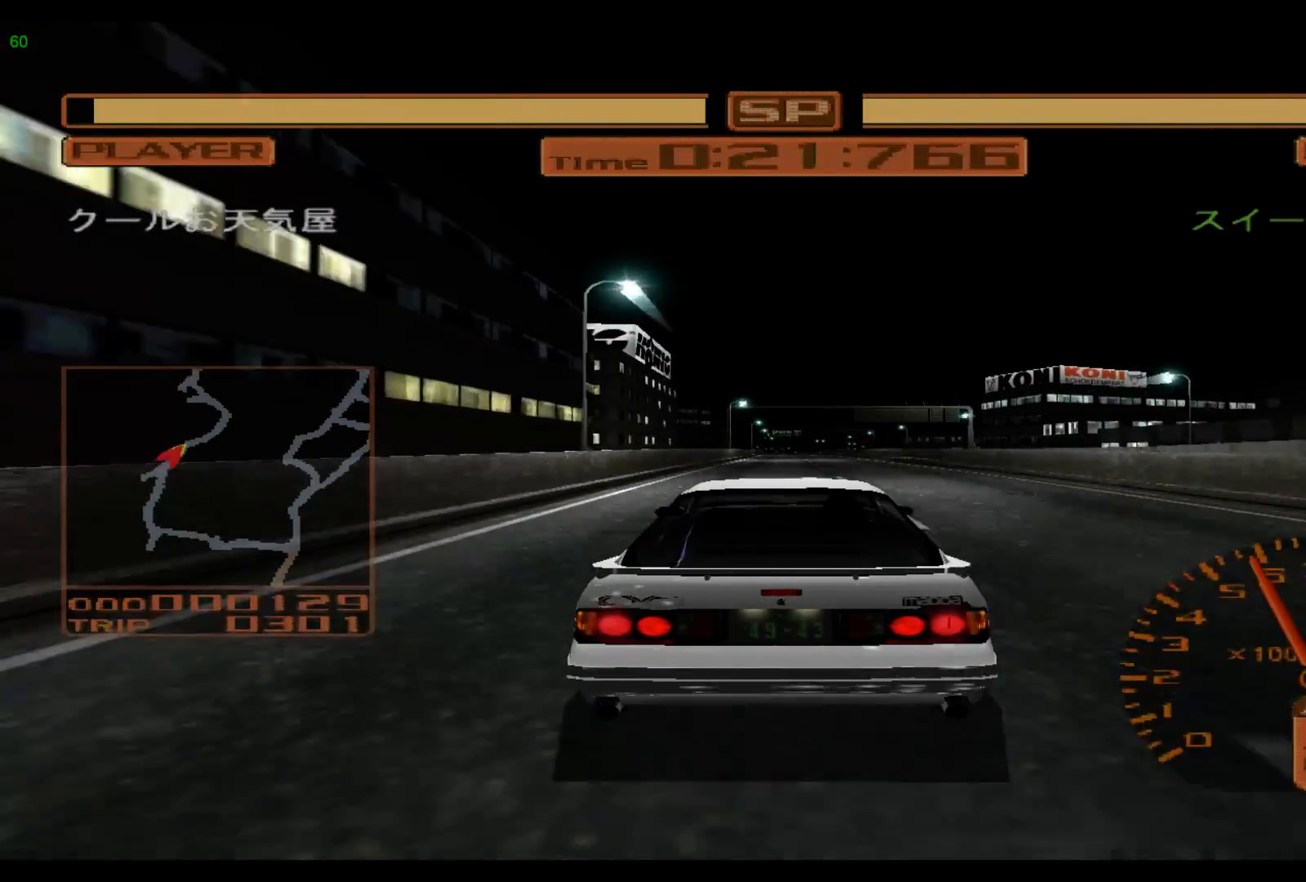
{"buttons": ["R2"], "left_stick": "right", "events": [[83, "left_stick", "right"]]}
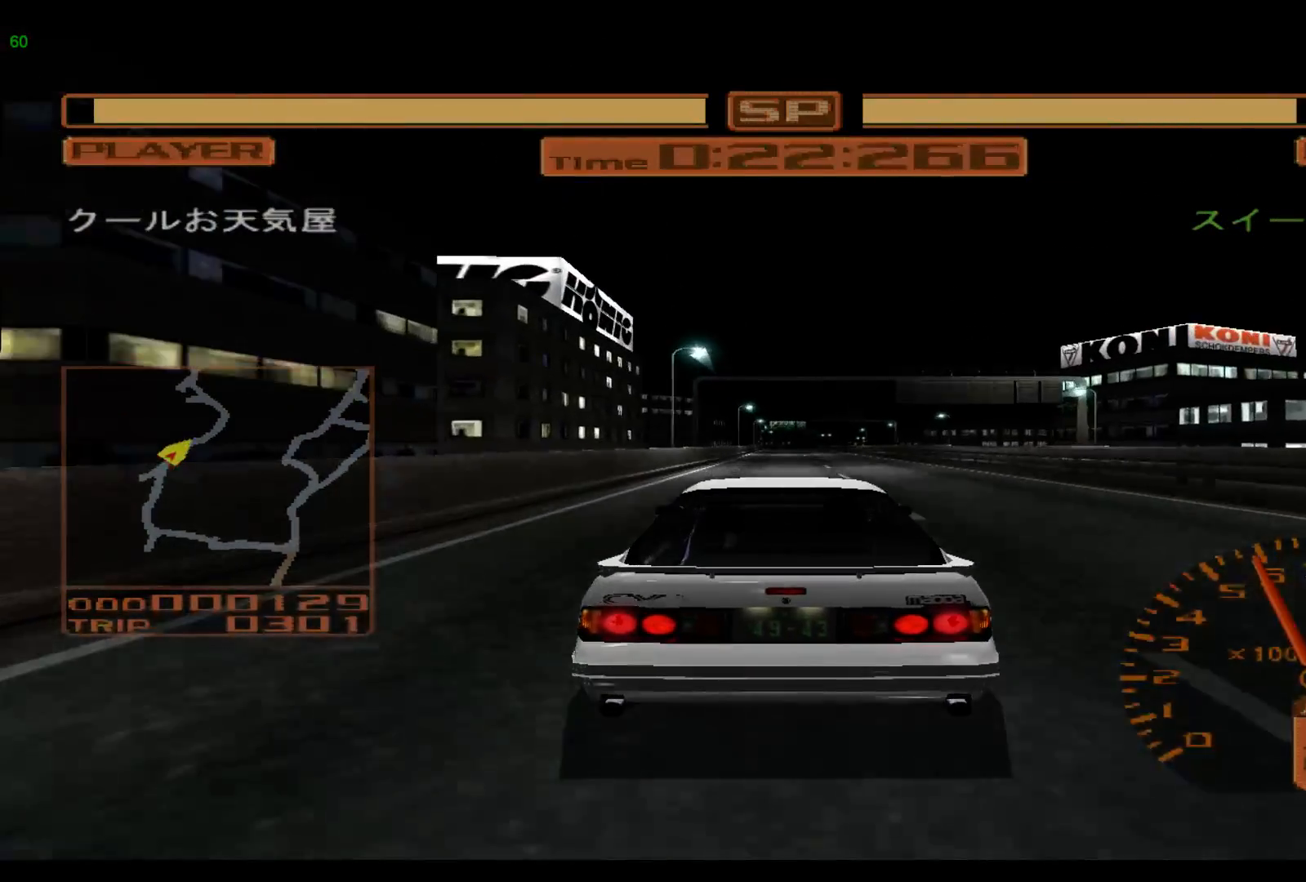
{"buttons": ["R2"], "left_stick": "right", "events": []}